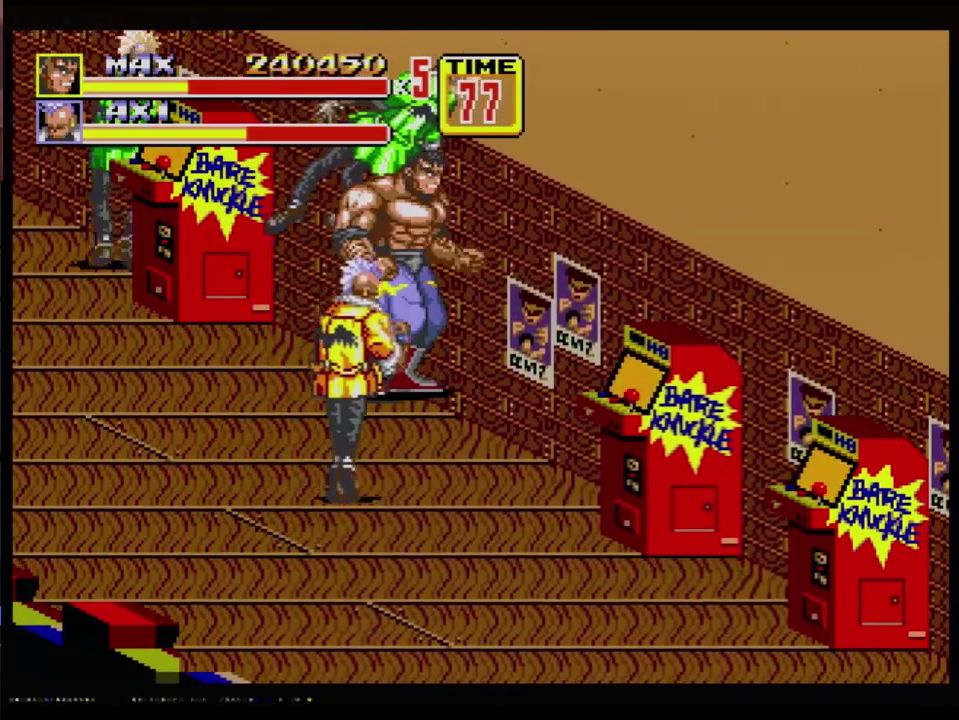
Gameplay with a controller (Xbox layout); each line is a JSON object with the inputs held at the frame after it. "events" lists button and stick changes between this image and that frame as [ms after this image, input, new state], when the widget could be followed in between. Not read: L1 L2 L3 R1 R2 R3 START.
{"buttons": ["DPAD_RIGHT"], "events": []}
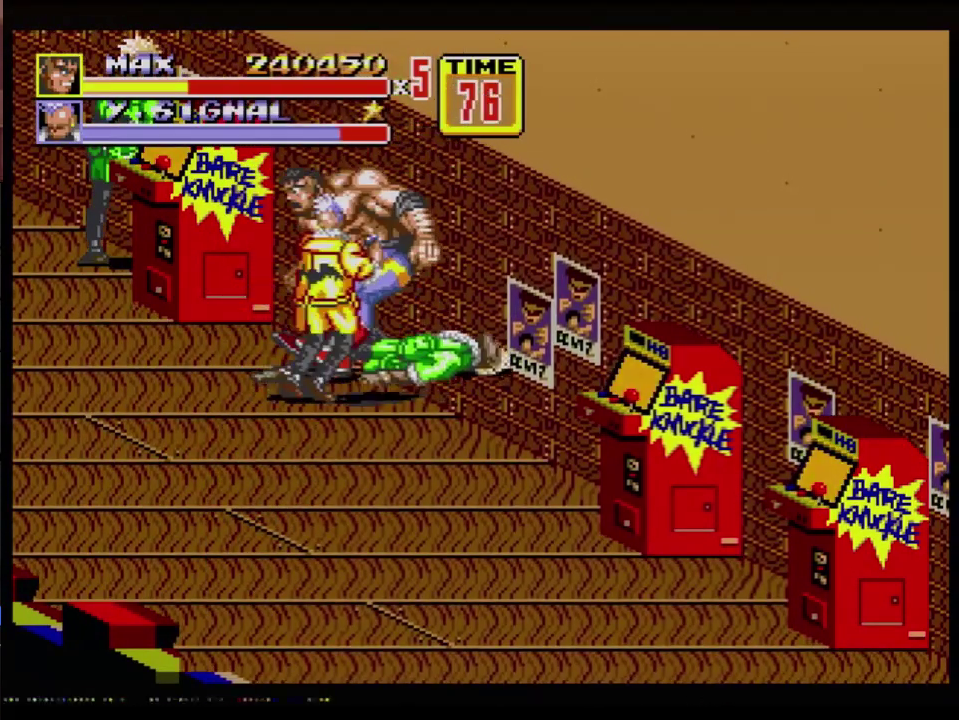
{"buttons": [], "events": [[83, "DPAD_RIGHT", "up"]]}
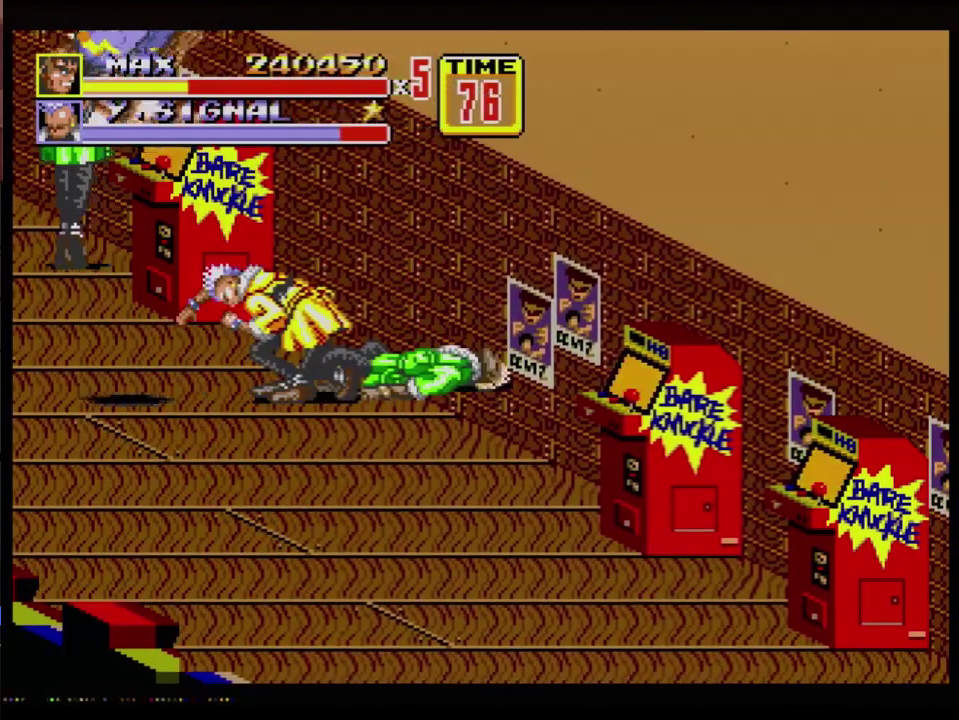
{"buttons": ["C", "DPAD_UP", "DPAD_RIGHT"], "events": [[134, "DPAD_RIGHT", "down"], [134, "DPAD_UP", "down"], [251, "C", "down"]]}
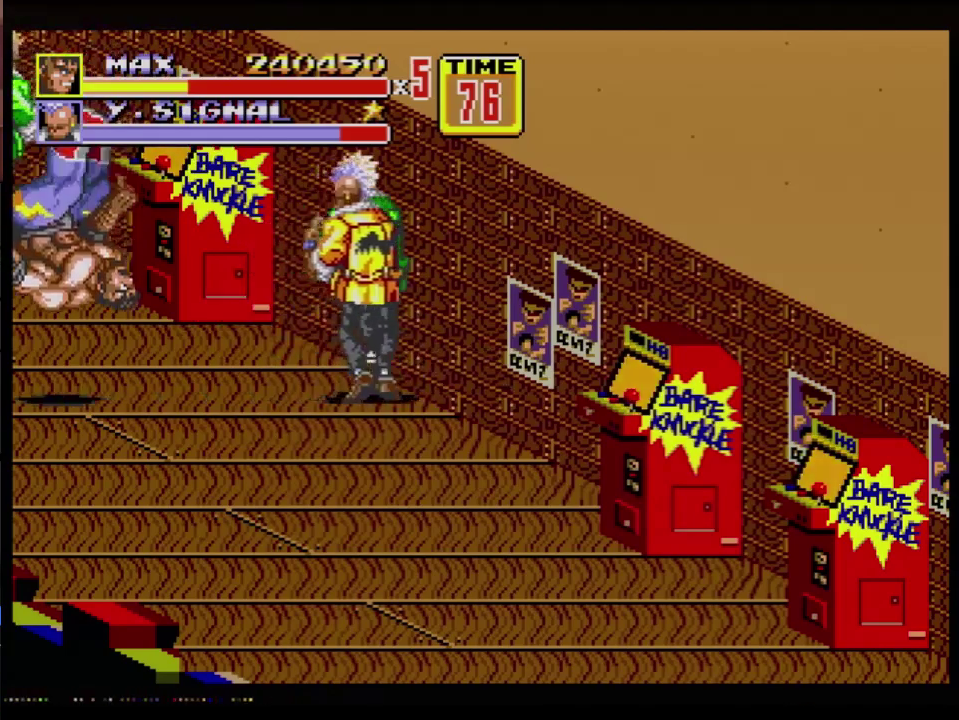
{"buttons": ["DPAD_RIGHT"], "events": [[250, "C", "up"], [284, "DPAD_UP", "up"], [350, "DPAD_DOWN", "down"], [500, "DPAD_DOWN", "up"]]}
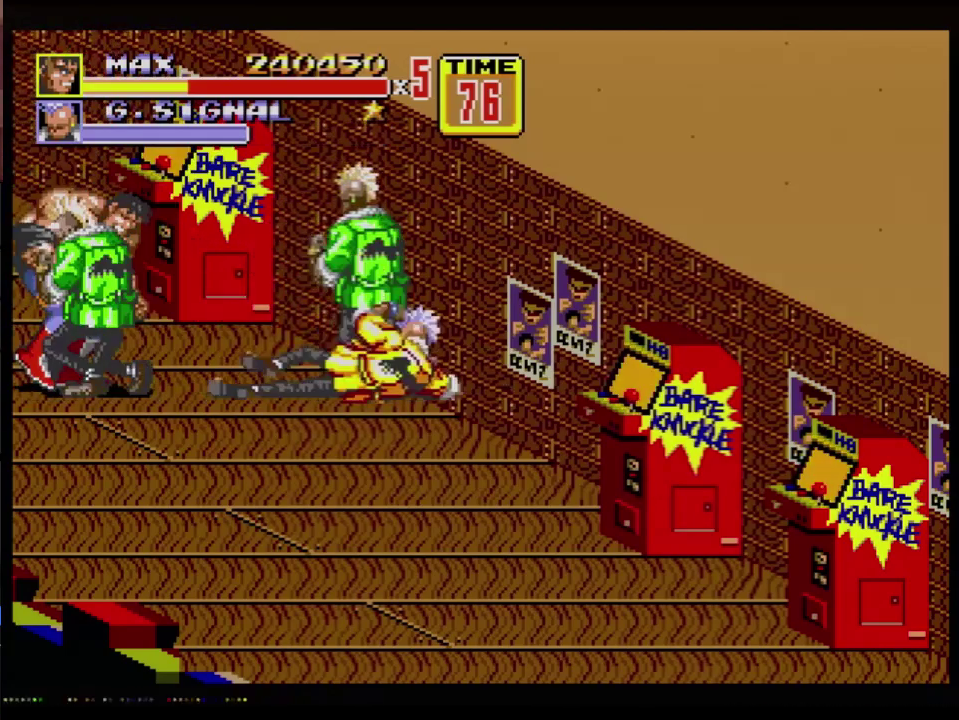
{"buttons": [], "events": [[117, "DPAD_RIGHT", "up"]]}
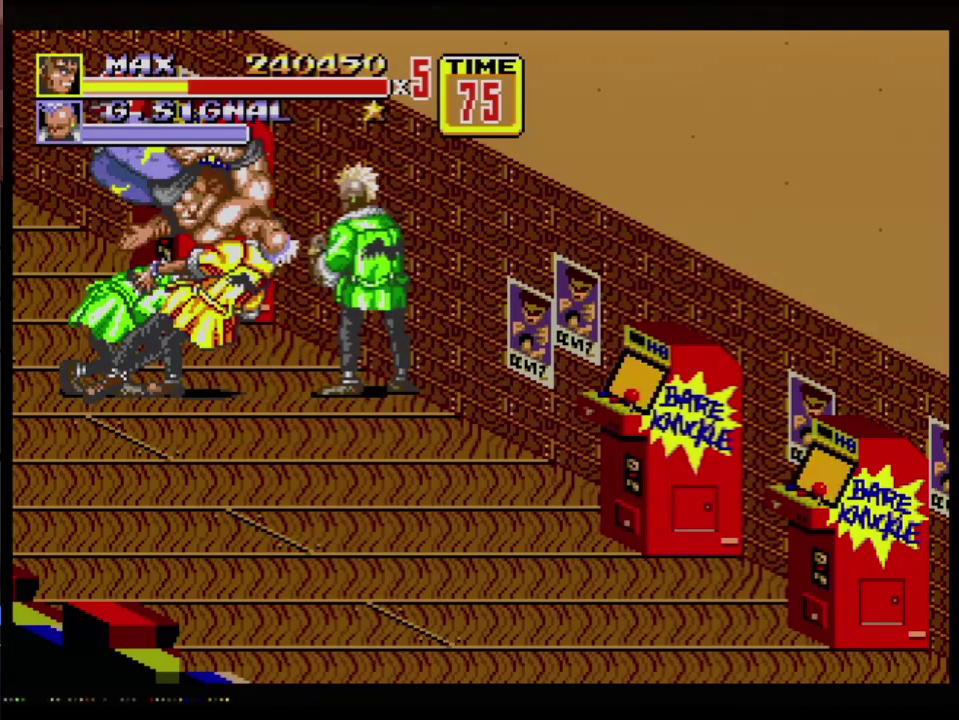
{"buttons": ["C", "DPAD_UP", "DPAD_RIGHT"], "events": [[417, "DPAD_RIGHT", "down"], [450, "DPAD_UP", "down"], [467, "C", "down"]]}
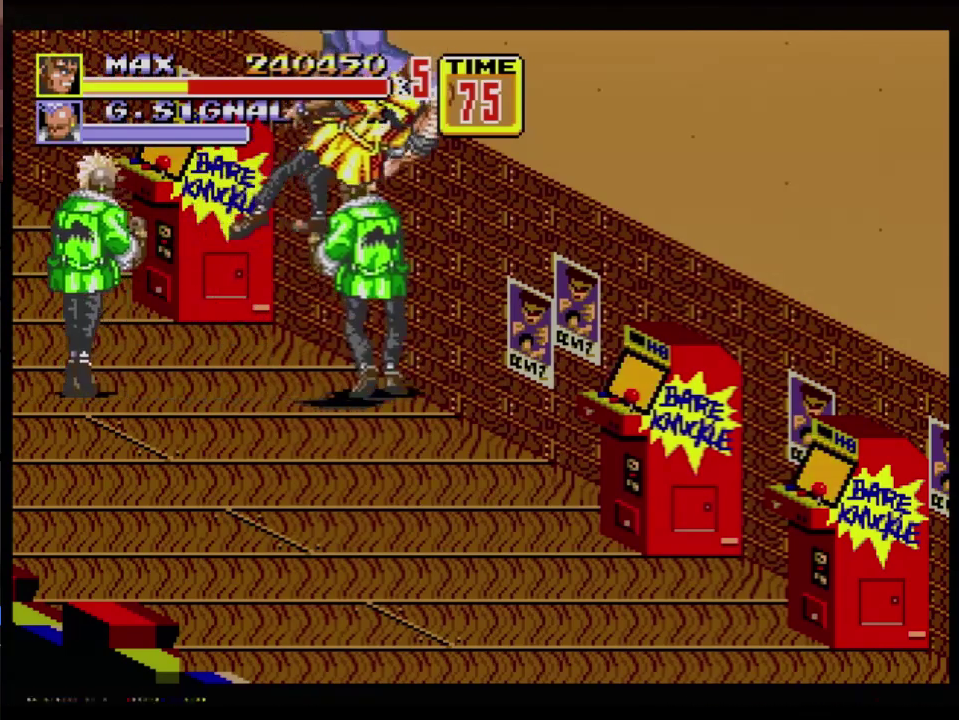
{"buttons": ["C", "DPAD_RIGHT"], "events": [[501, "DPAD_UP", "up"]]}
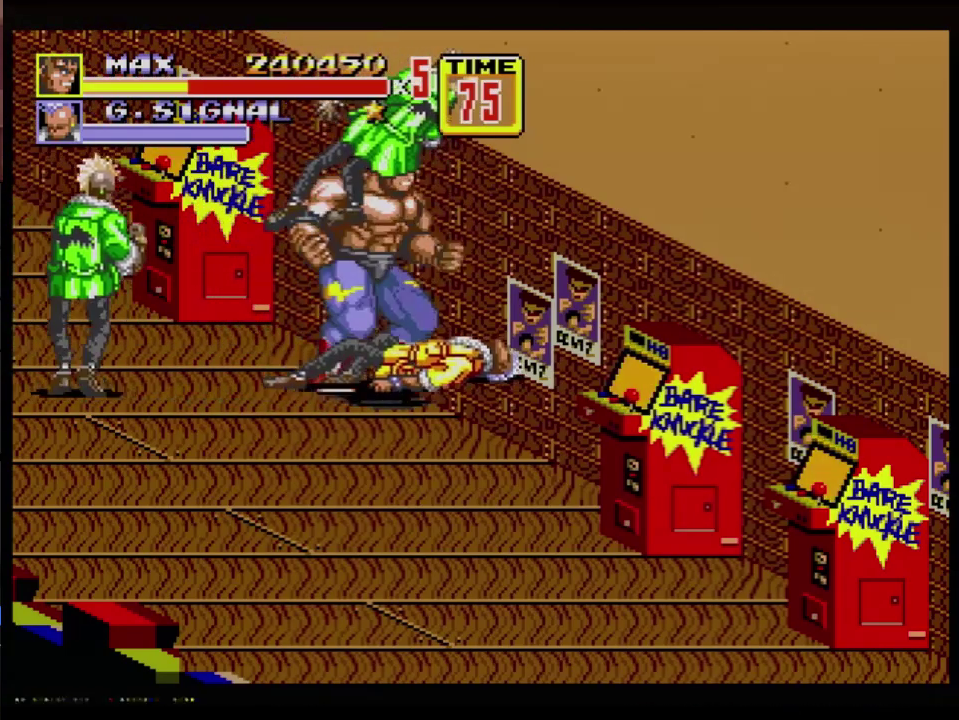
{"buttons": [], "events": [[33, "DPAD_RIGHT", "up"], [83, "C", "up"], [317, "C", "down"], [317, "DPAD_LEFT", "down"], [384, "DPAD_LEFT", "up"], [484, "C", "up"]]}
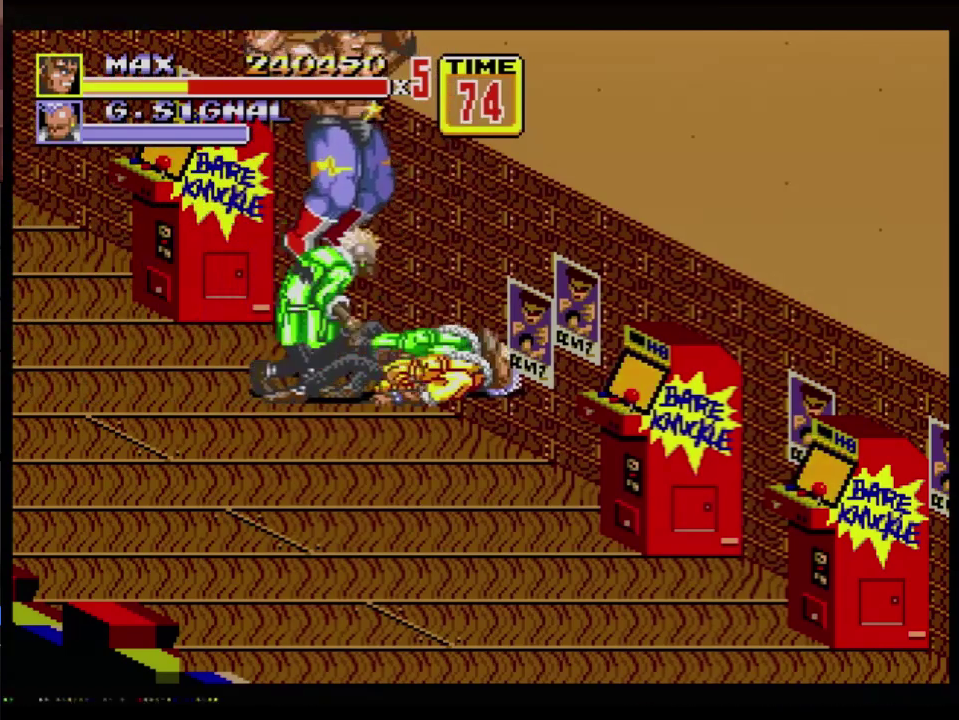
{"buttons": [], "events": [[434, "DPAD_RIGHT", "down"], [501, "DPAD_RIGHT", "up"]]}
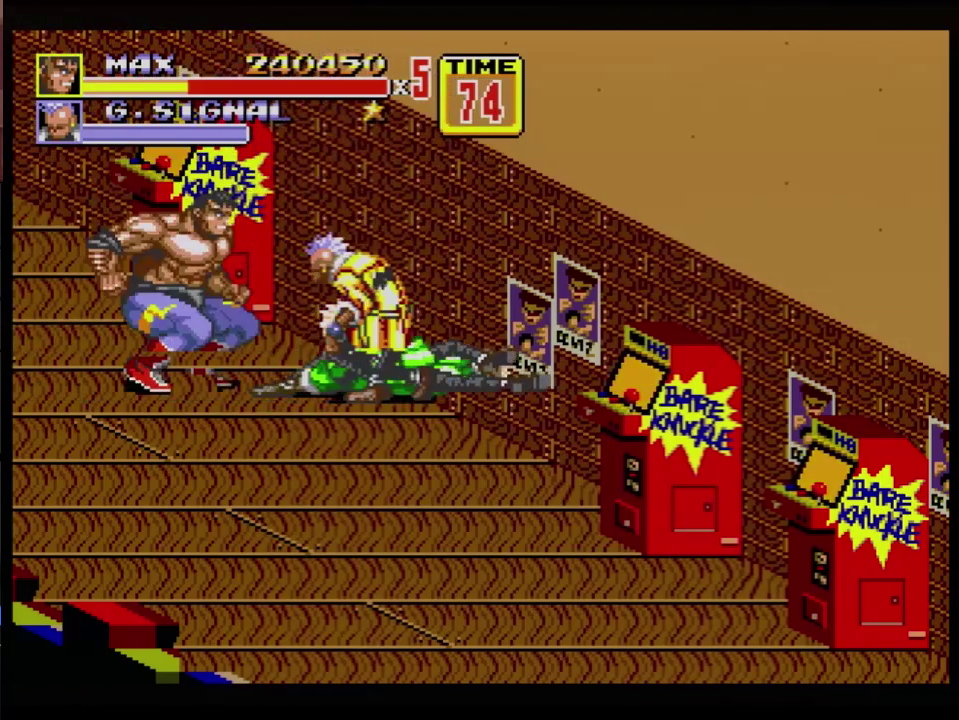
{"buttons": ["B", "DPAD_RIGHT"], "events": [[17, "DPAD_RIGHT", "down"], [100, "B", "down"], [150, "B", "up"], [200, "B", "down"]]}
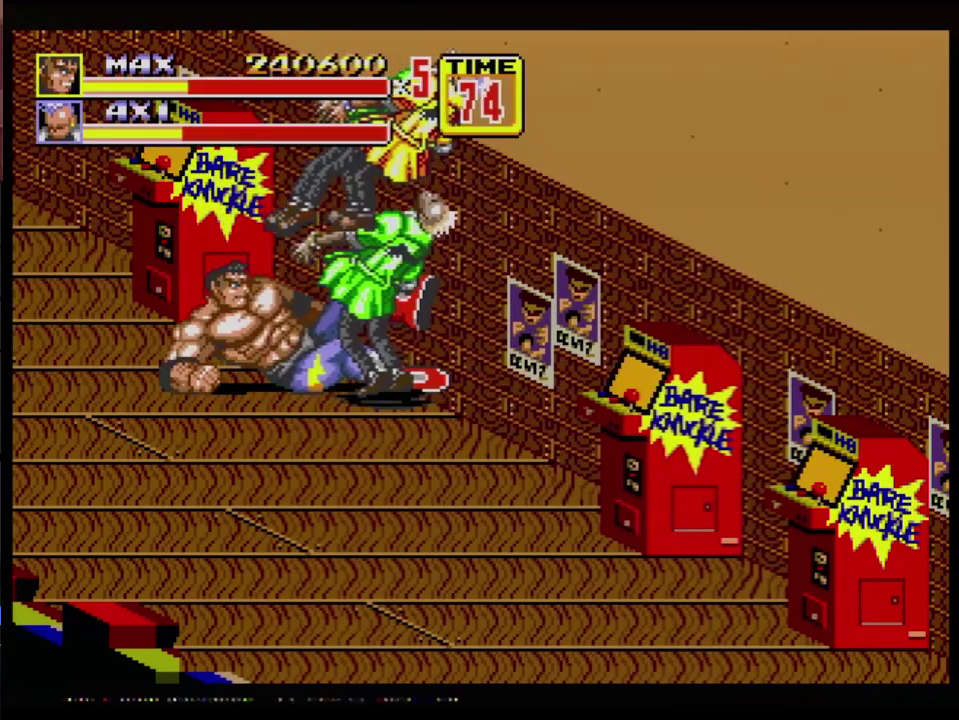
{"buttons": ["DPAD_UP", "DPAD_LEFT"], "events": [[51, "DPAD_RIGHT", "up"], [117, "B", "up"], [184, "DPAD_LEFT", "down"], [184, "DPAD_UP", "down"]]}
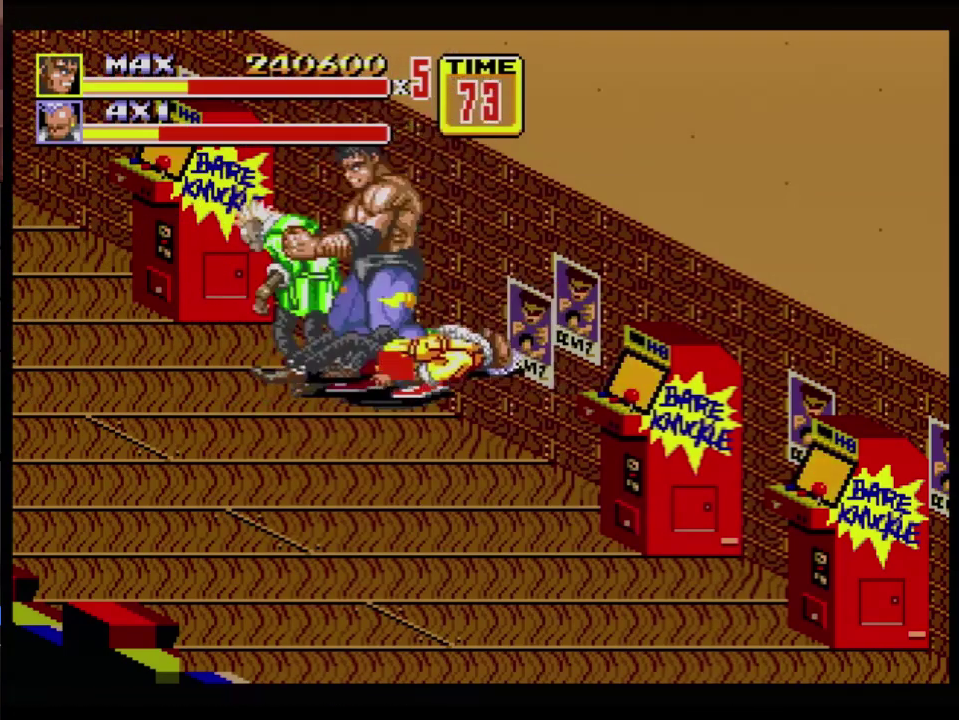
{"buttons": [], "events": [[83, "DPAD_LEFT", "up"], [83, "DPAD_UP", "up"]]}
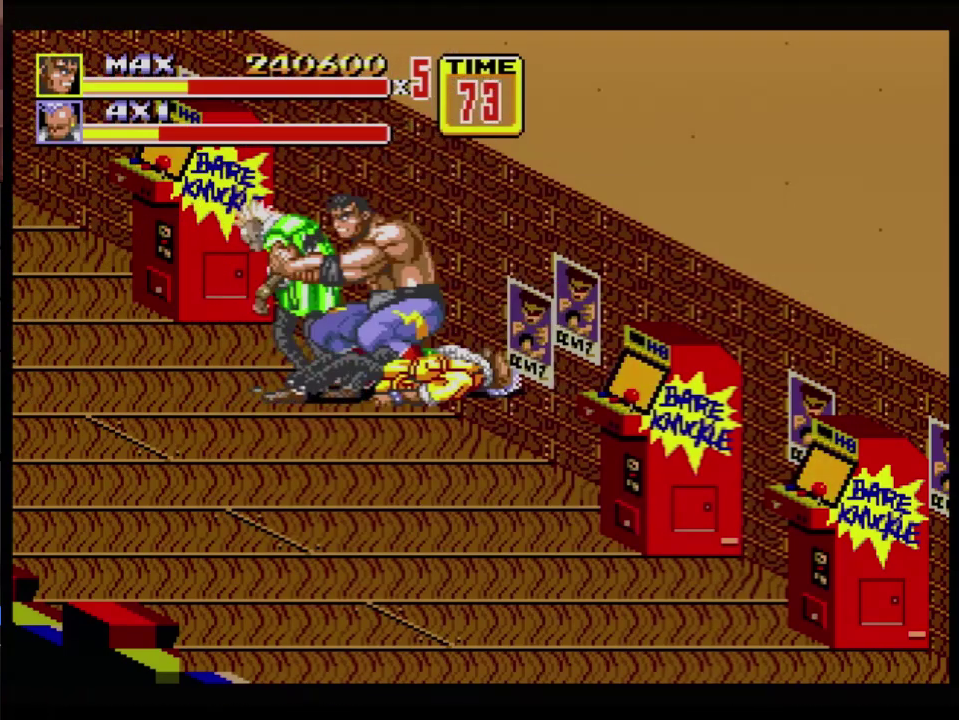
{"buttons": [], "events": [[17, "C", "down"], [101, "C", "up"], [401, "B", "down"], [468, "B", "up"]]}
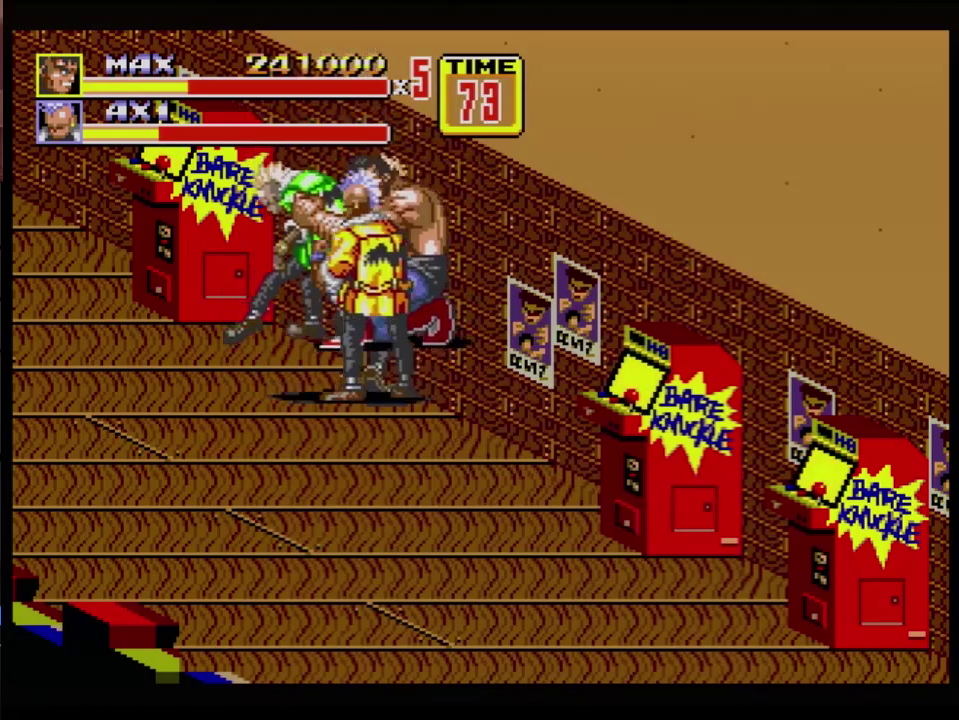
{"buttons": [], "events": [[34, "B", "down"], [351, "B", "up"]]}
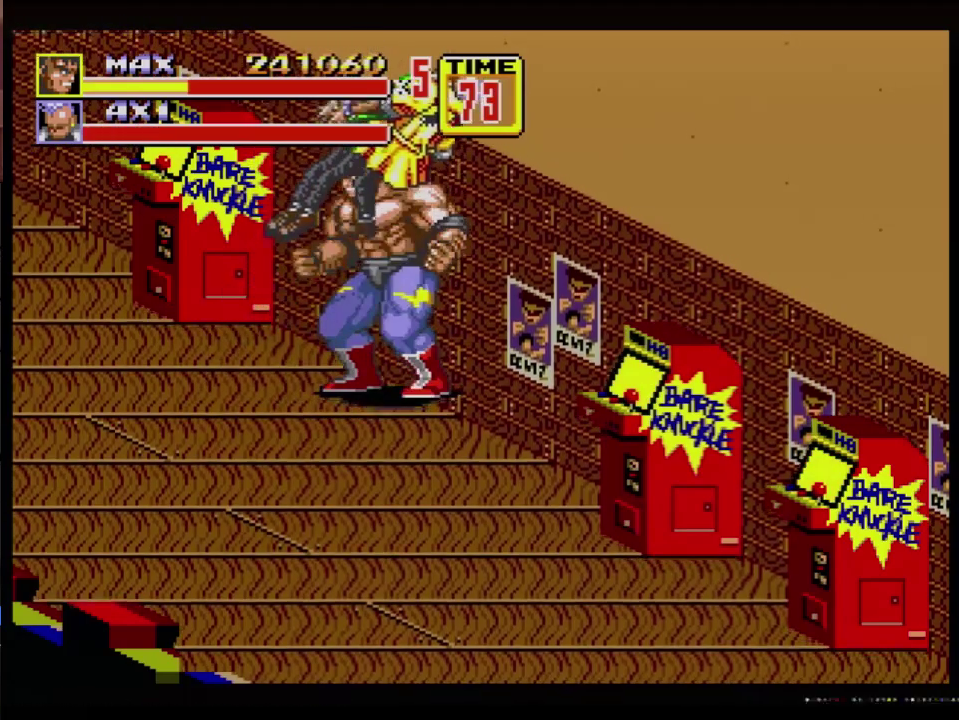
{"buttons": [], "events": [[300, "DPAD_RIGHT", "down"], [400, "DPAD_RIGHT", "up"]]}
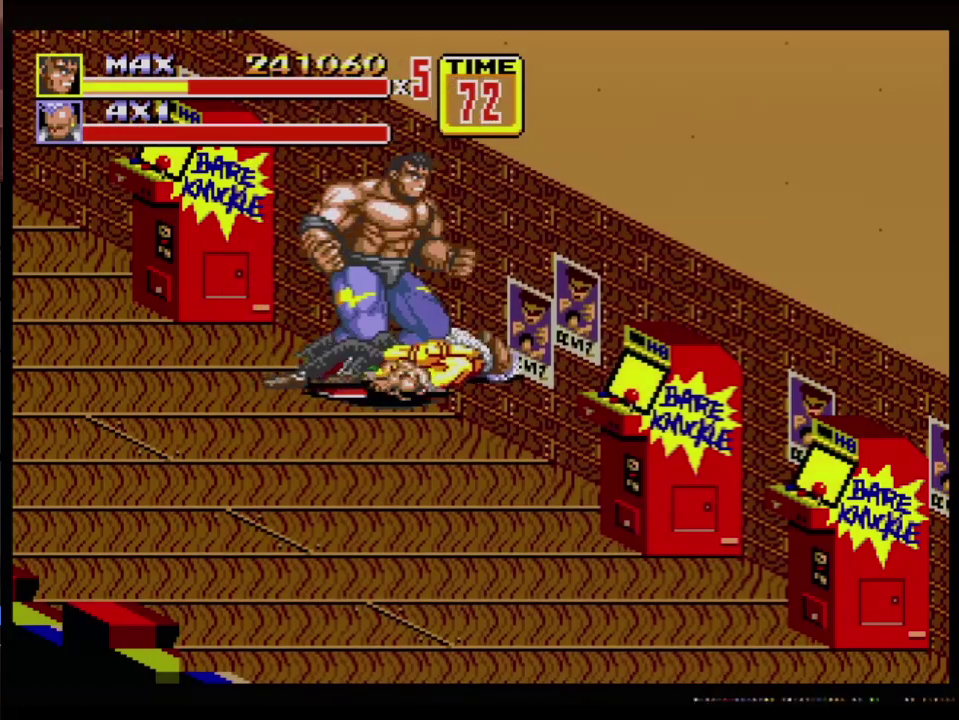
{"buttons": ["C"], "events": [[234, "C", "down"]]}
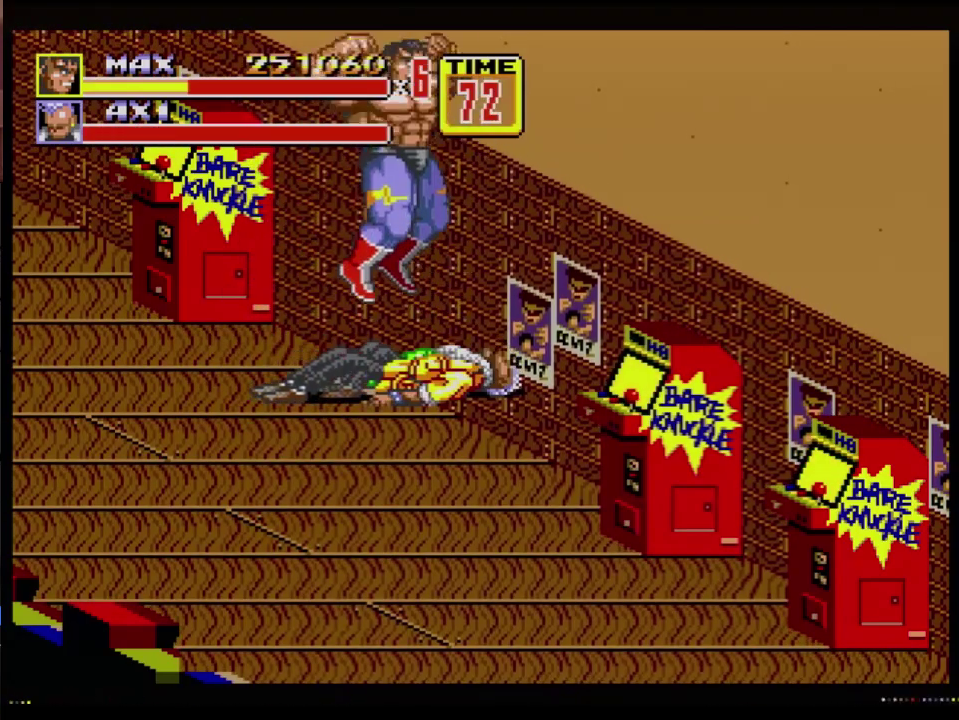
{"buttons": ["B", "DPAD_DOWN"], "events": [[50, "C", "up"], [317, "DPAD_DOWN", "down"], [467, "B", "down"]]}
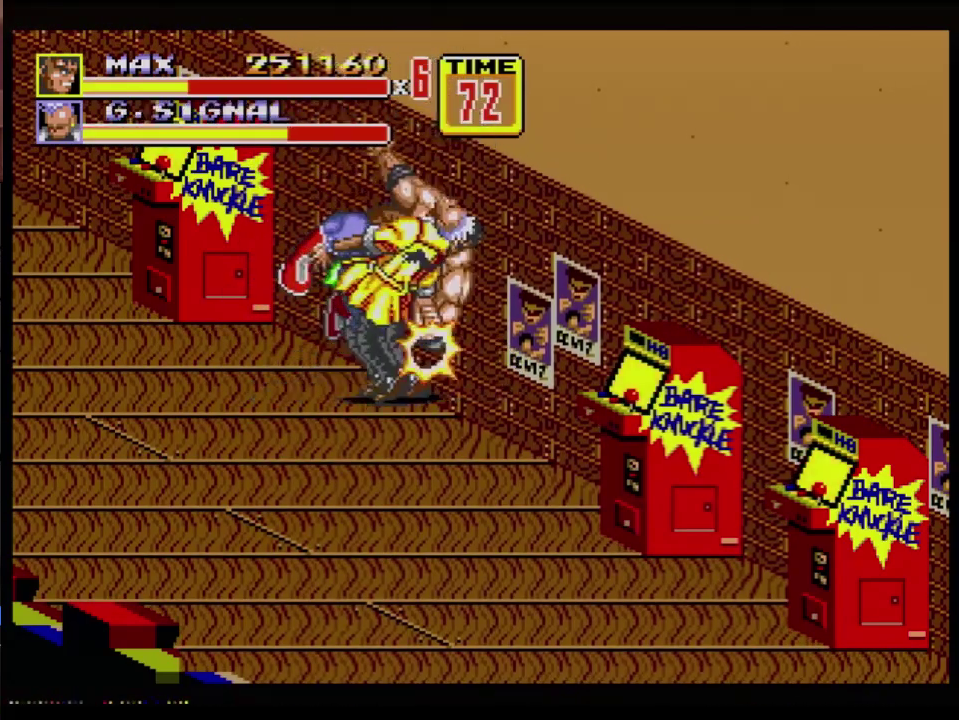
{"buttons": ["B", "DPAD_LEFT"], "events": [[17, "DPAD_LEFT", "down"], [134, "DPAD_DOWN", "up"], [184, "DPAD_UP", "down"], [334, "B", "up"], [401, "B", "down"], [451, "B", "up"], [451, "DPAD_UP", "up"], [501, "B", "down"]]}
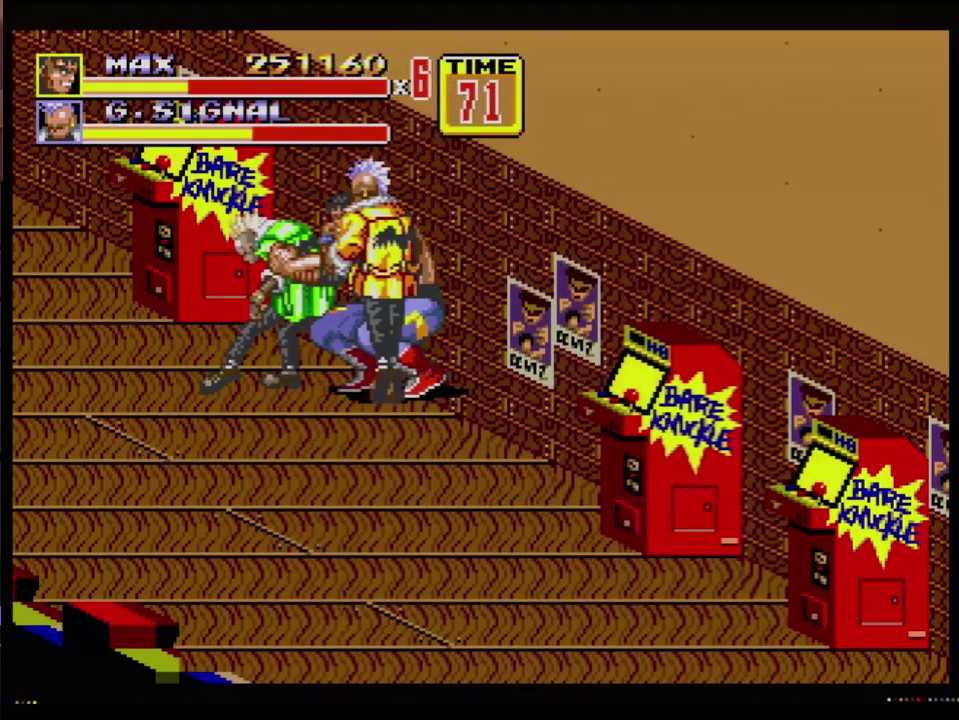
{"buttons": ["B"], "events": [[417, "DPAD_LEFT", "up"]]}
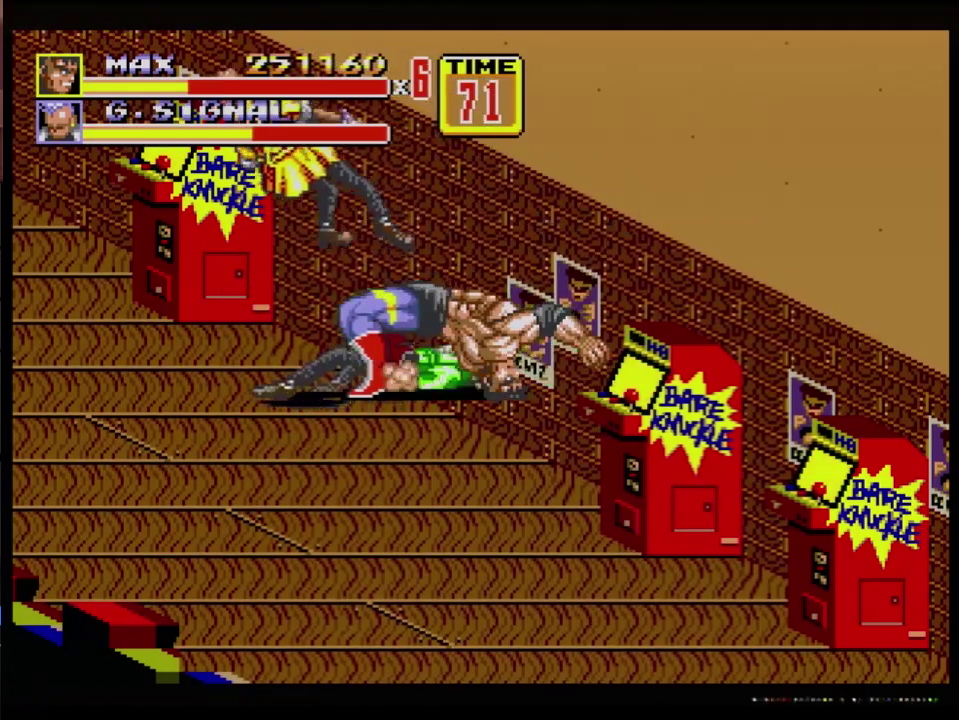
{"buttons": [], "events": [[67, "B", "up"]]}
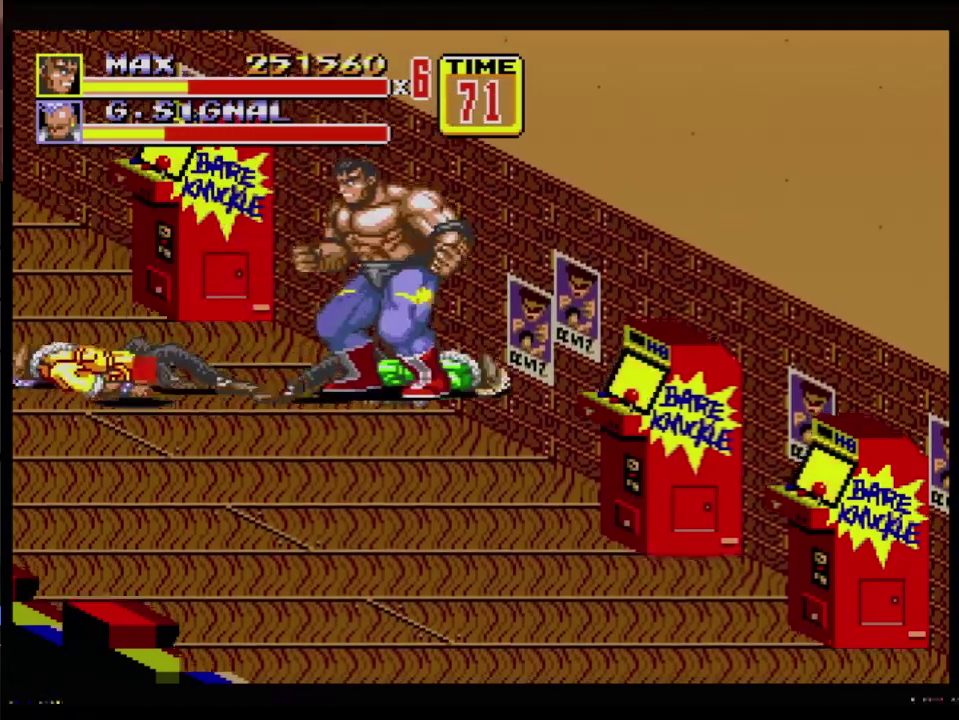
{"buttons": [], "events": []}
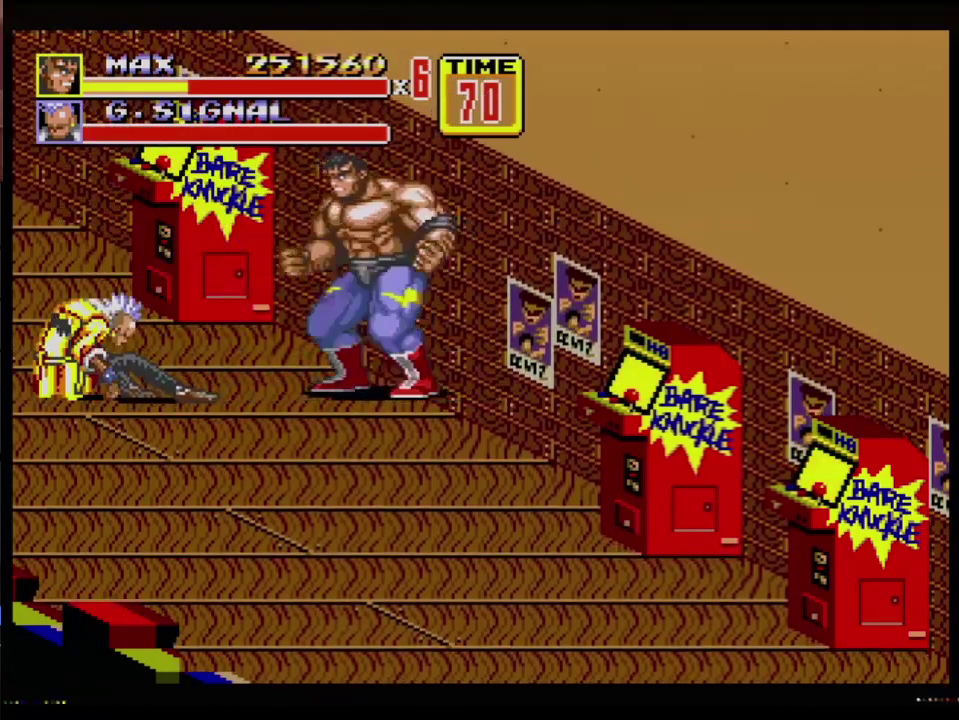
{"buttons": ["B"], "events": [[17, "DPAD_LEFT", "down"], [184, "B", "down"], [501, "DPAD_LEFT", "up"]]}
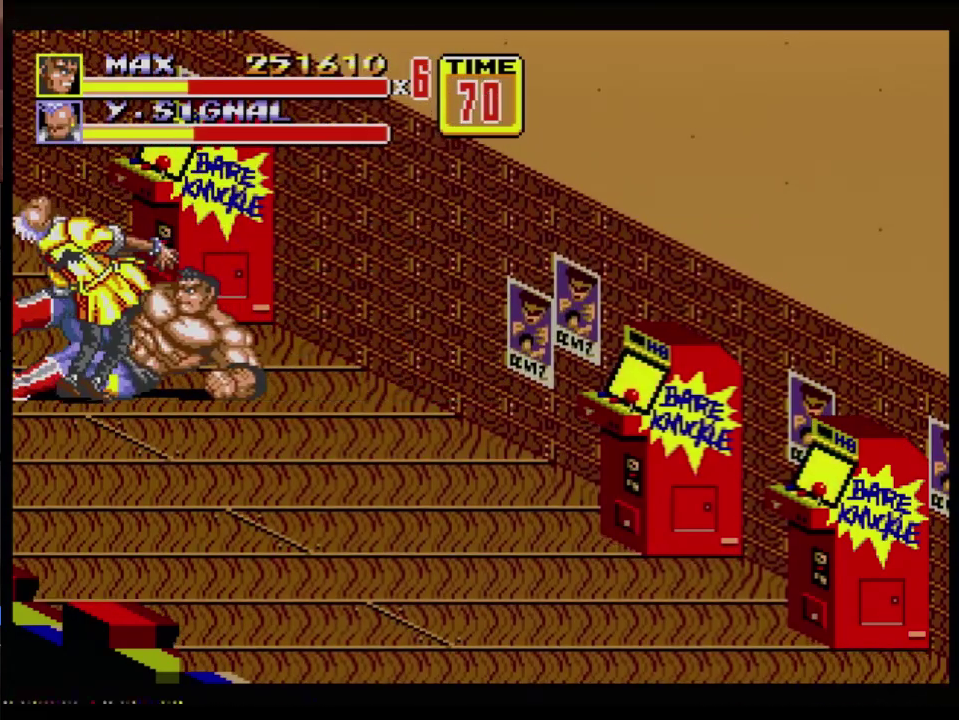
{"buttons": ["DPAD_DOWN", "DPAD_LEFT"], "events": [[100, "DPAD_LEFT", "down"], [117, "B", "up"], [300, "DPAD_DOWN", "down"]]}
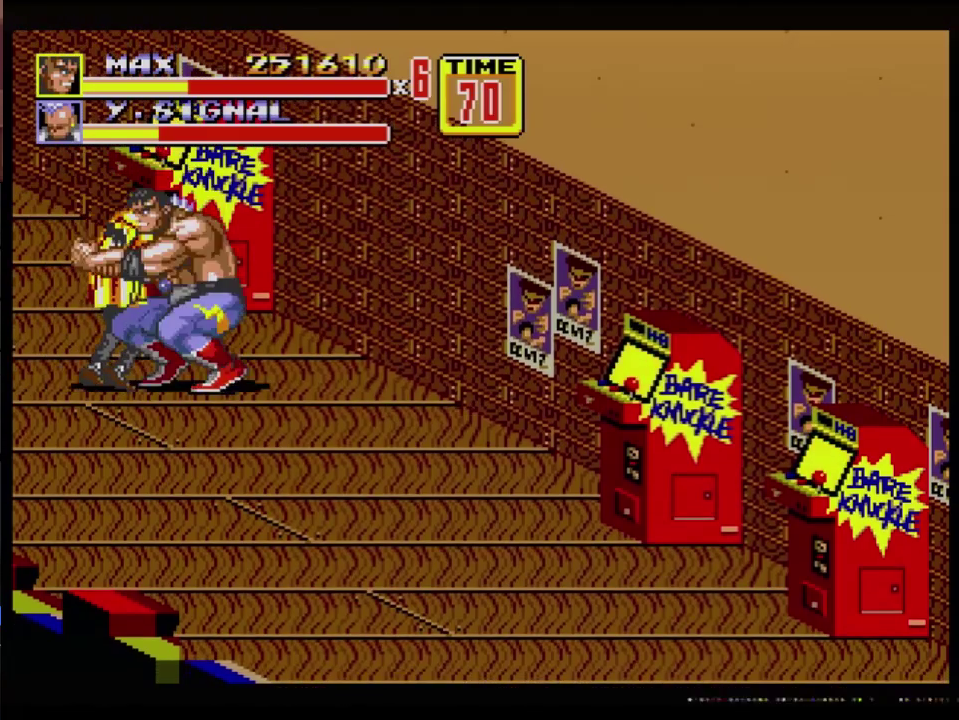
{"buttons": ["DPAD_DOWN", "DPAD_RIGHT"], "events": [[84, "C", "down"], [100, "DPAD_LEFT", "up"], [117, "DPAD_RIGHT", "down"], [134, "C", "up"], [167, "B", "down"], [317, "B", "up"]]}
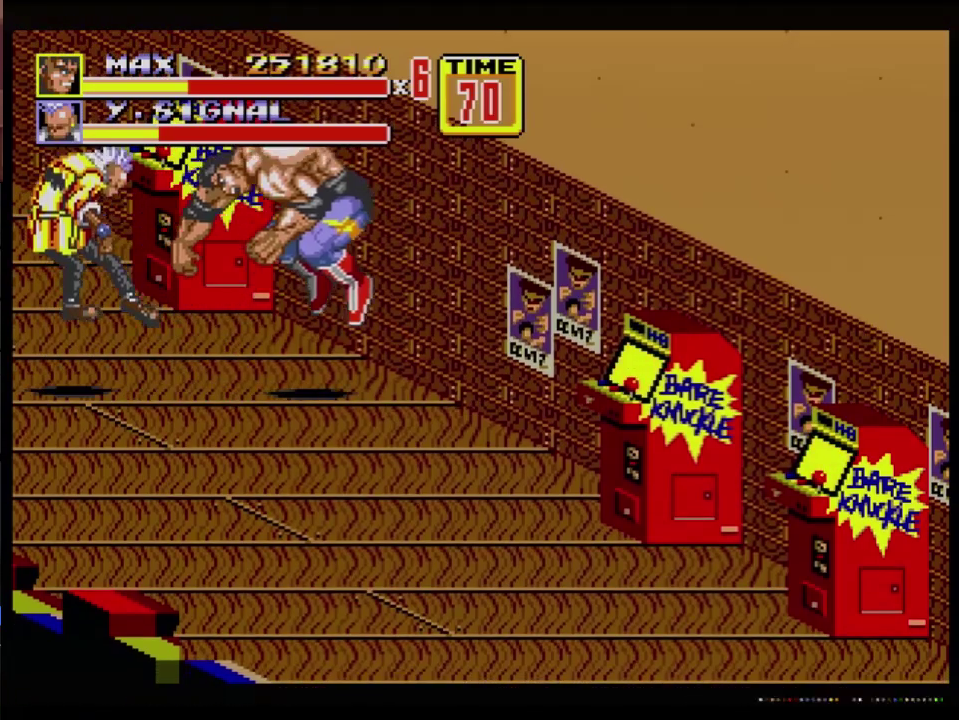
{"buttons": ["DPAD_DOWN", "DPAD_RIGHT"], "events": []}